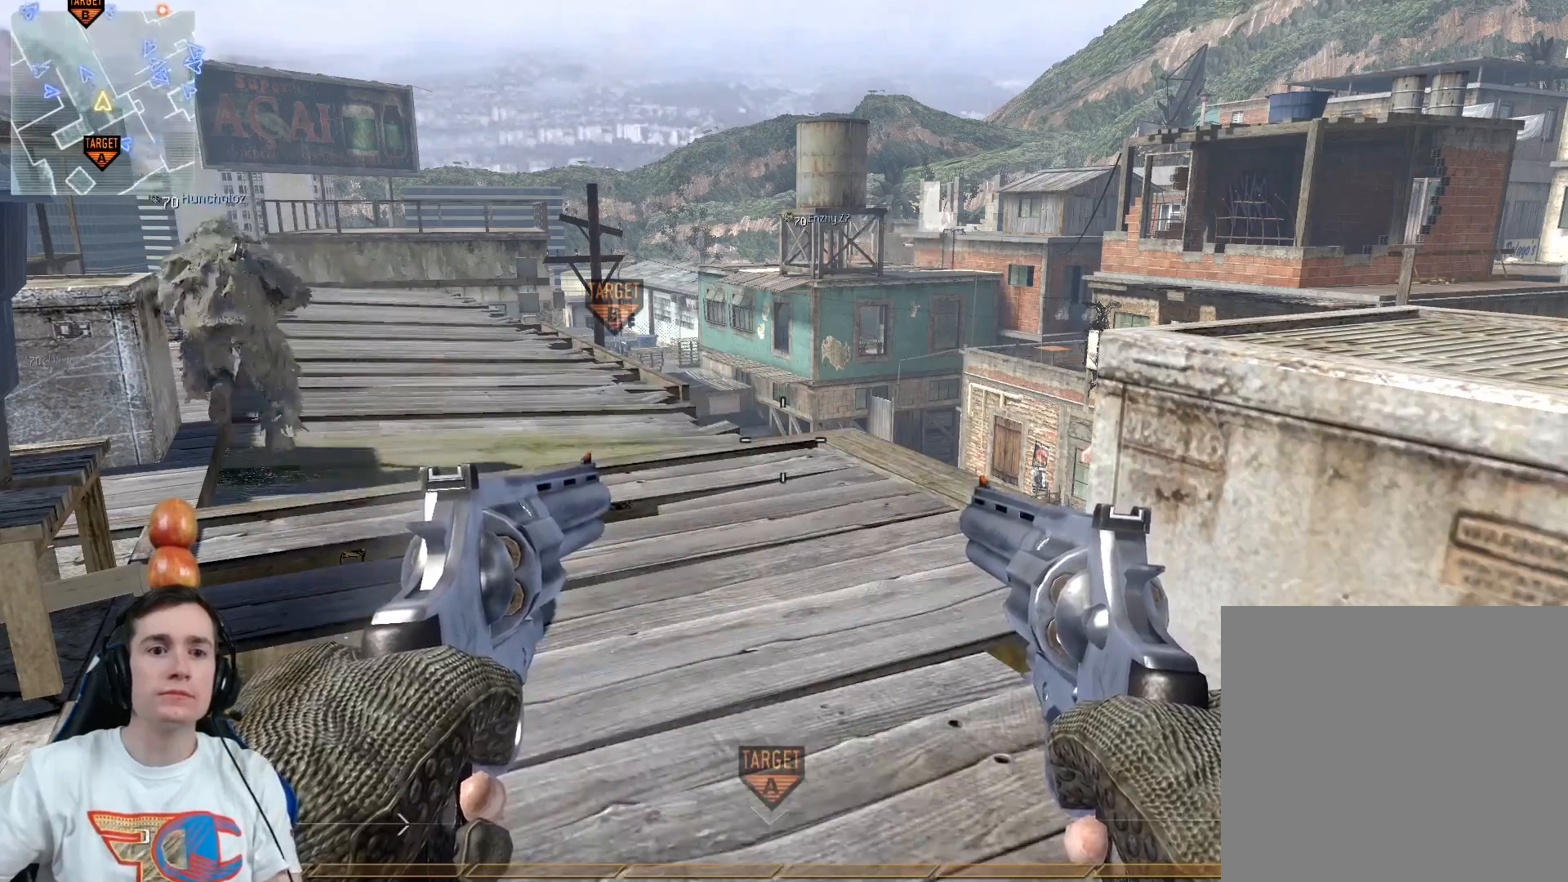
Gameplay with a controller (Xbox layout); each line is a JSON object with the inputs held at the frame after it. "events" lists button and stick changes between this image and that frame as [ms after this image, input, new state], when the widget could be followed in between.
{"buttons": [], "left_stick": "up-left", "right_stick": "center", "events": [[284, "left_stick", "up-left"]]}
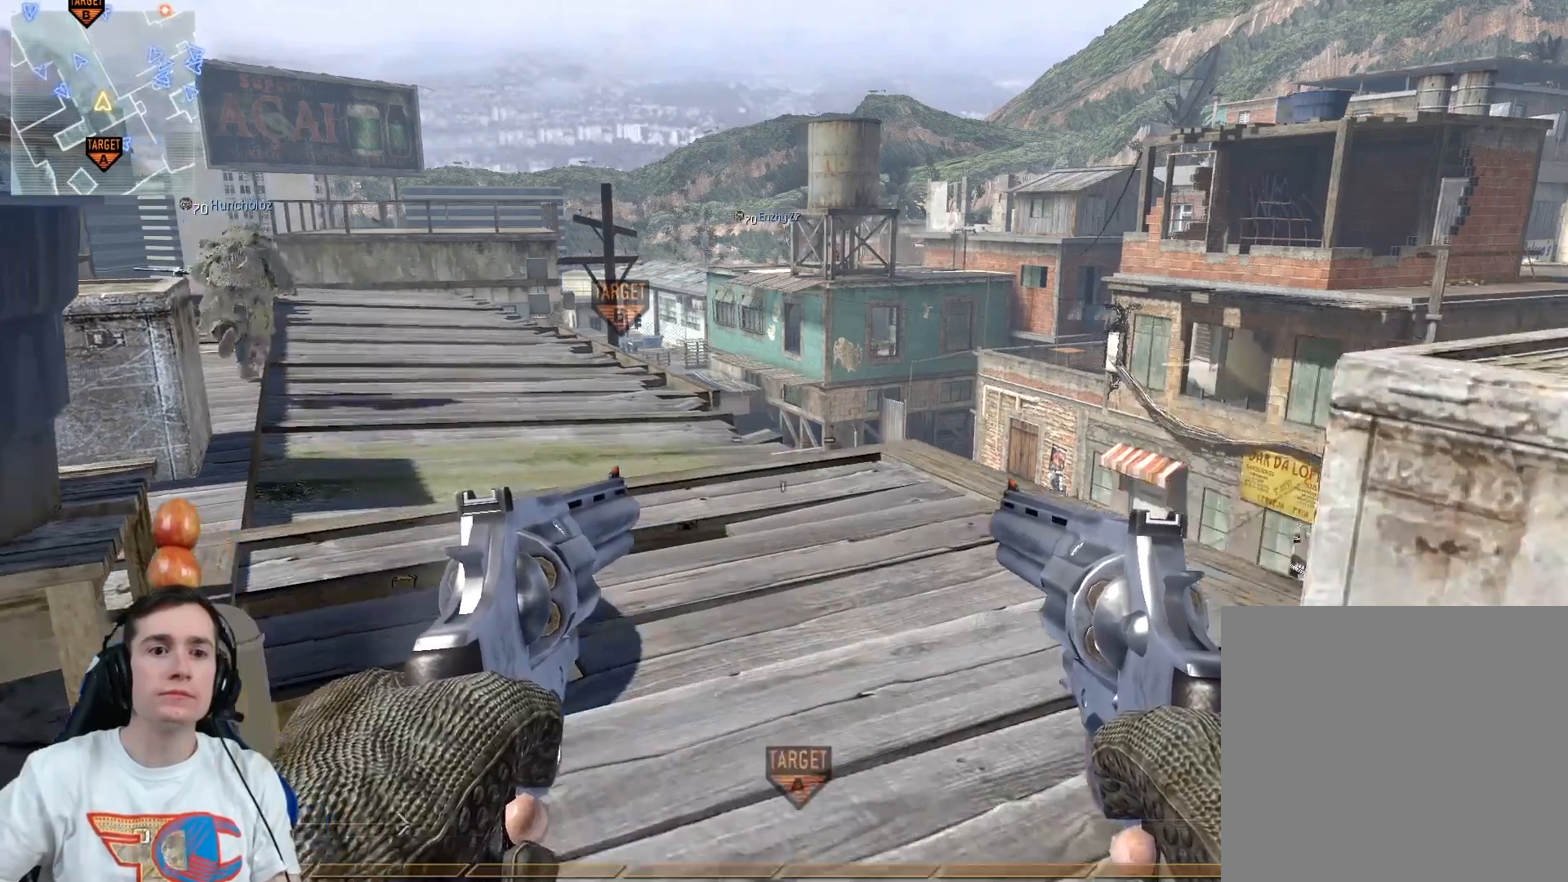
{"buttons": [], "left_stick": "center", "right_stick": "center", "events": [[66, "left_stick", "center"]]}
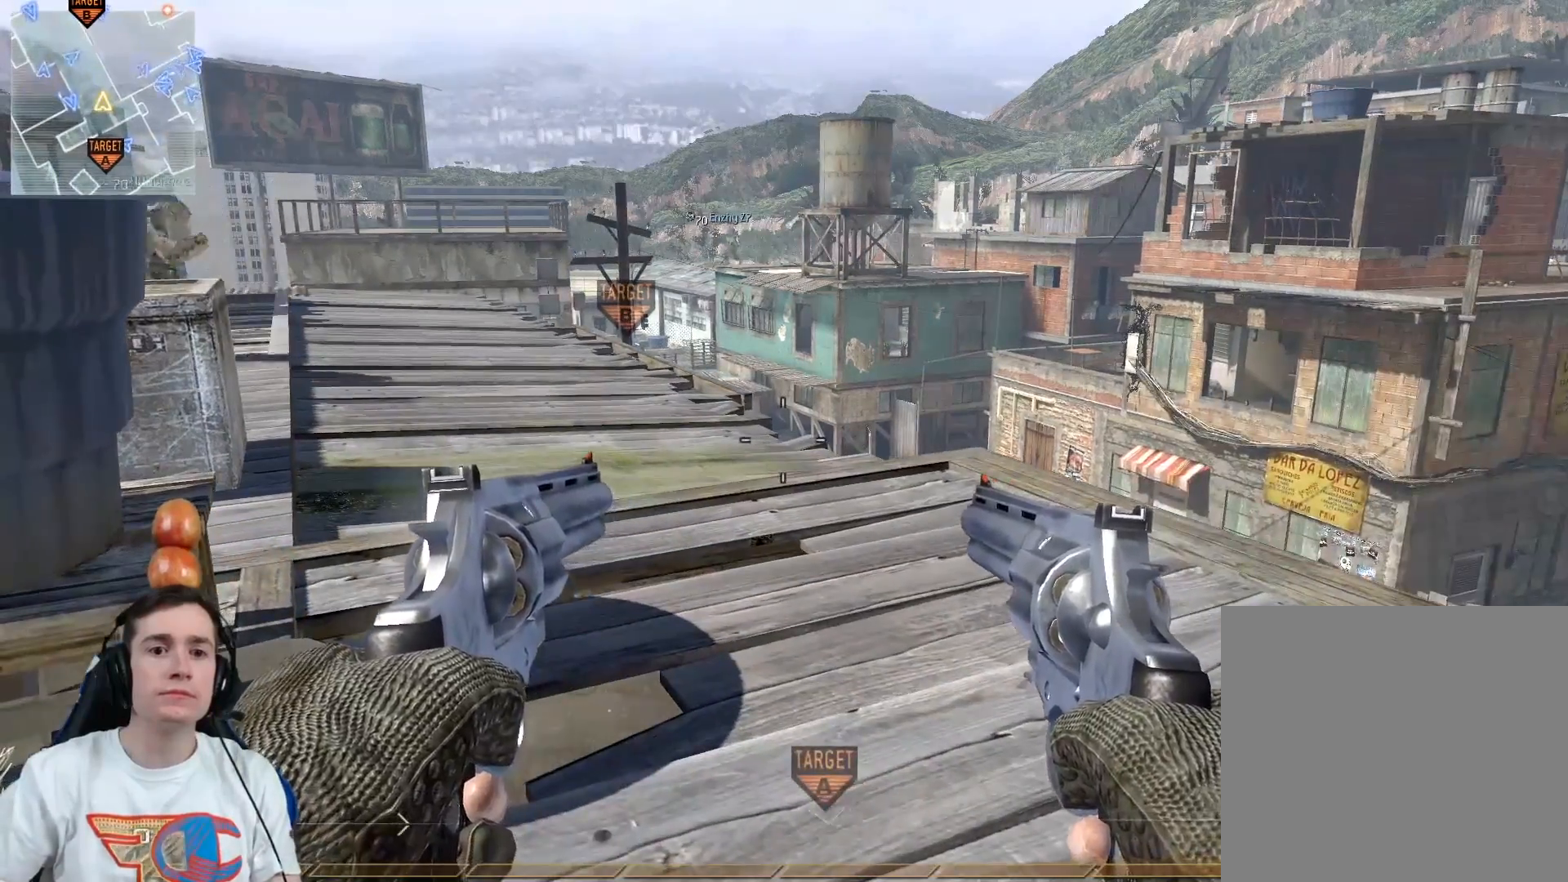
{"buttons": [], "left_stick": "center", "right_stick": "center", "events": [[184, "left_stick", "down-left"], [417, "left_stick", "center"]]}
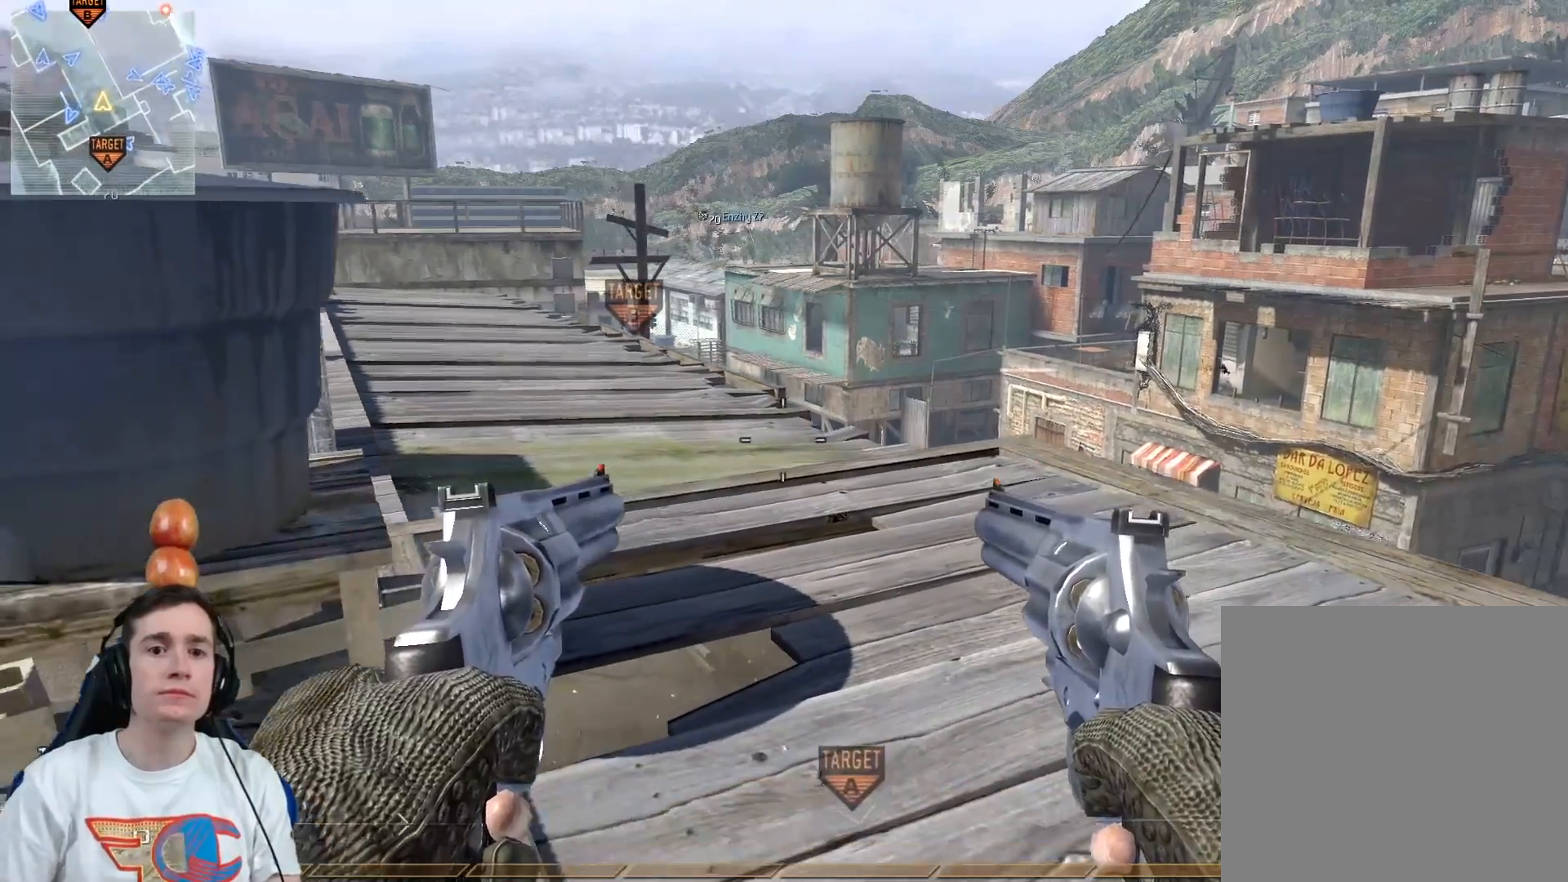
{"buttons": [], "left_stick": "center", "right_stick": "up-right", "events": [[100, "right_stick", "right"], [233, "right_stick", "center"], [450, "right_stick", "up-right"]]}
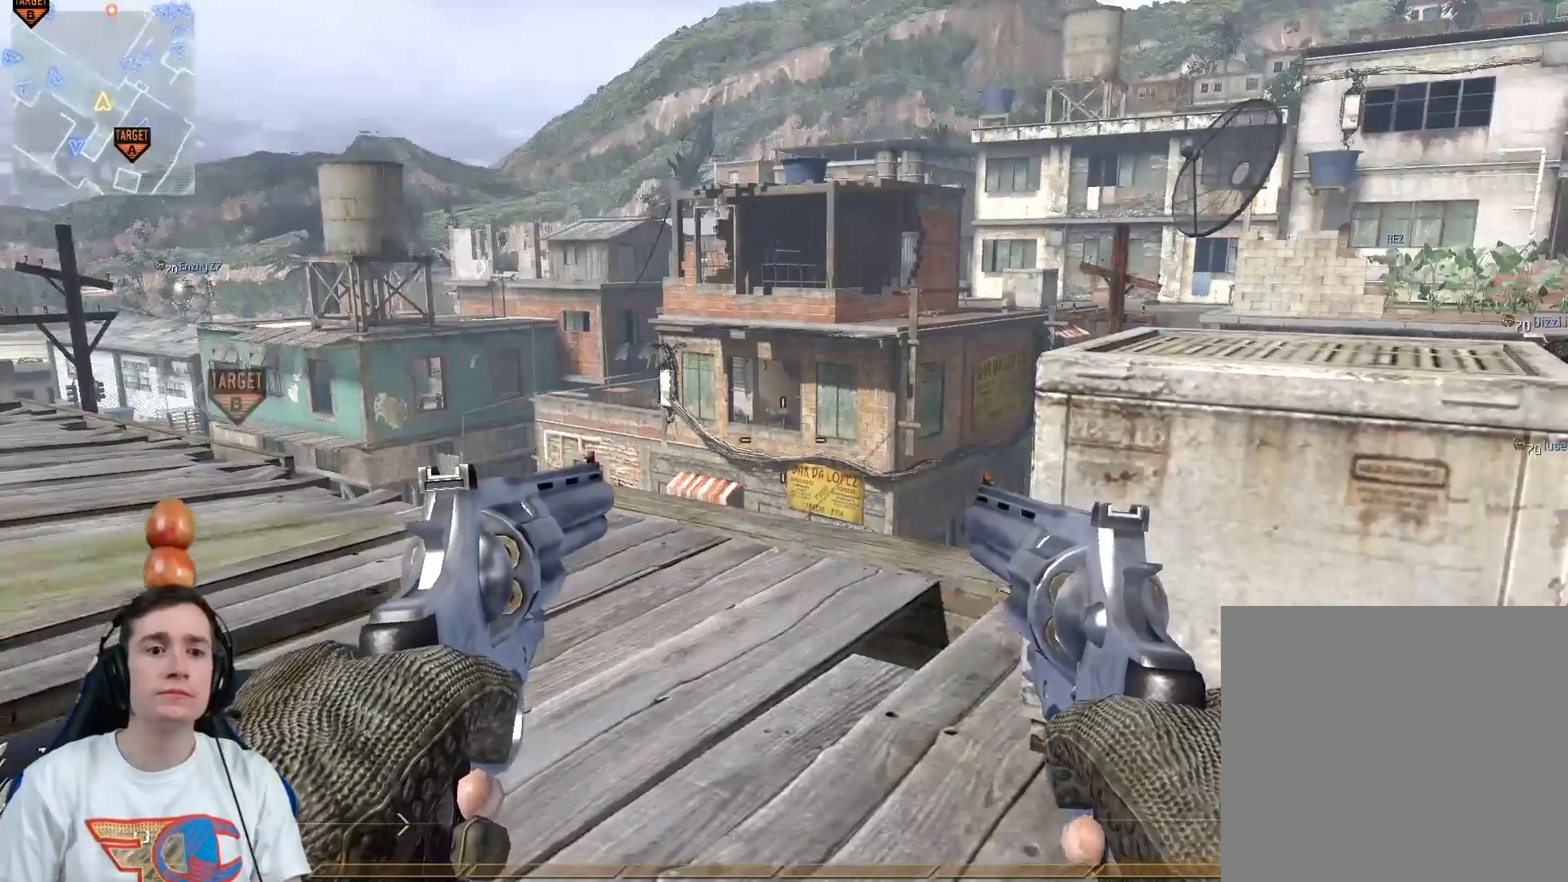
{"buttons": [], "left_stick": "center", "right_stick": "center", "events": [[33, "right_stick", "center"], [167, "right_stick", "right"], [267, "right_stick", "center"]]}
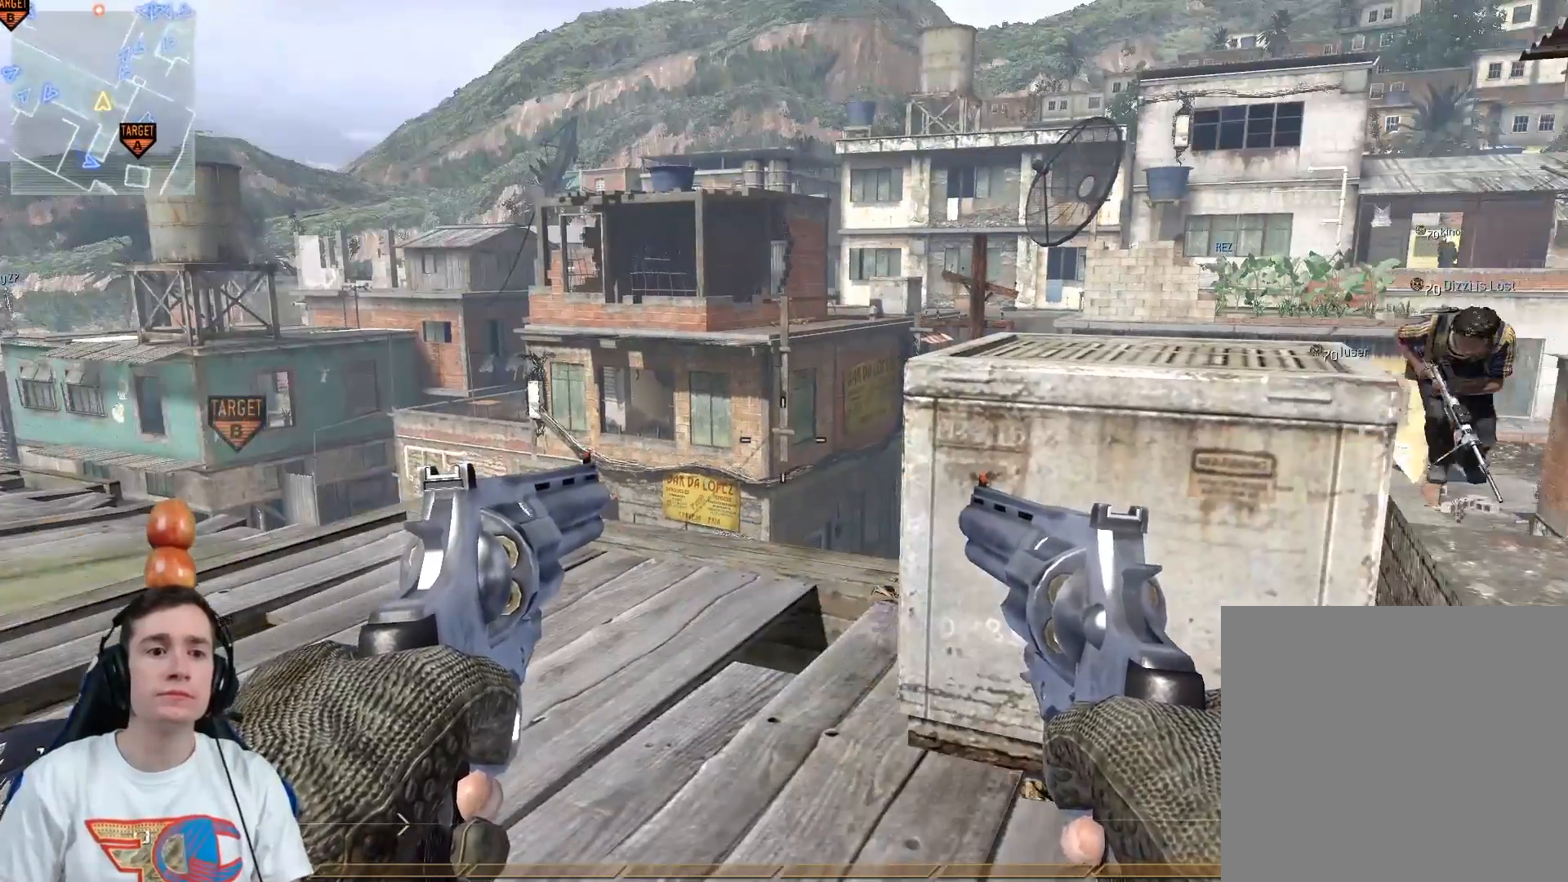
{"buttons": ["L2"], "left_stick": "center", "right_stick": "center", "events": [[16, "right_stick", "up"], [50, "left_stick", "down-left"], [200, "right_stick", "up-left"], [350, "L2", "down"], [383, "left_stick", "center"], [467, "right_stick", "center"]]}
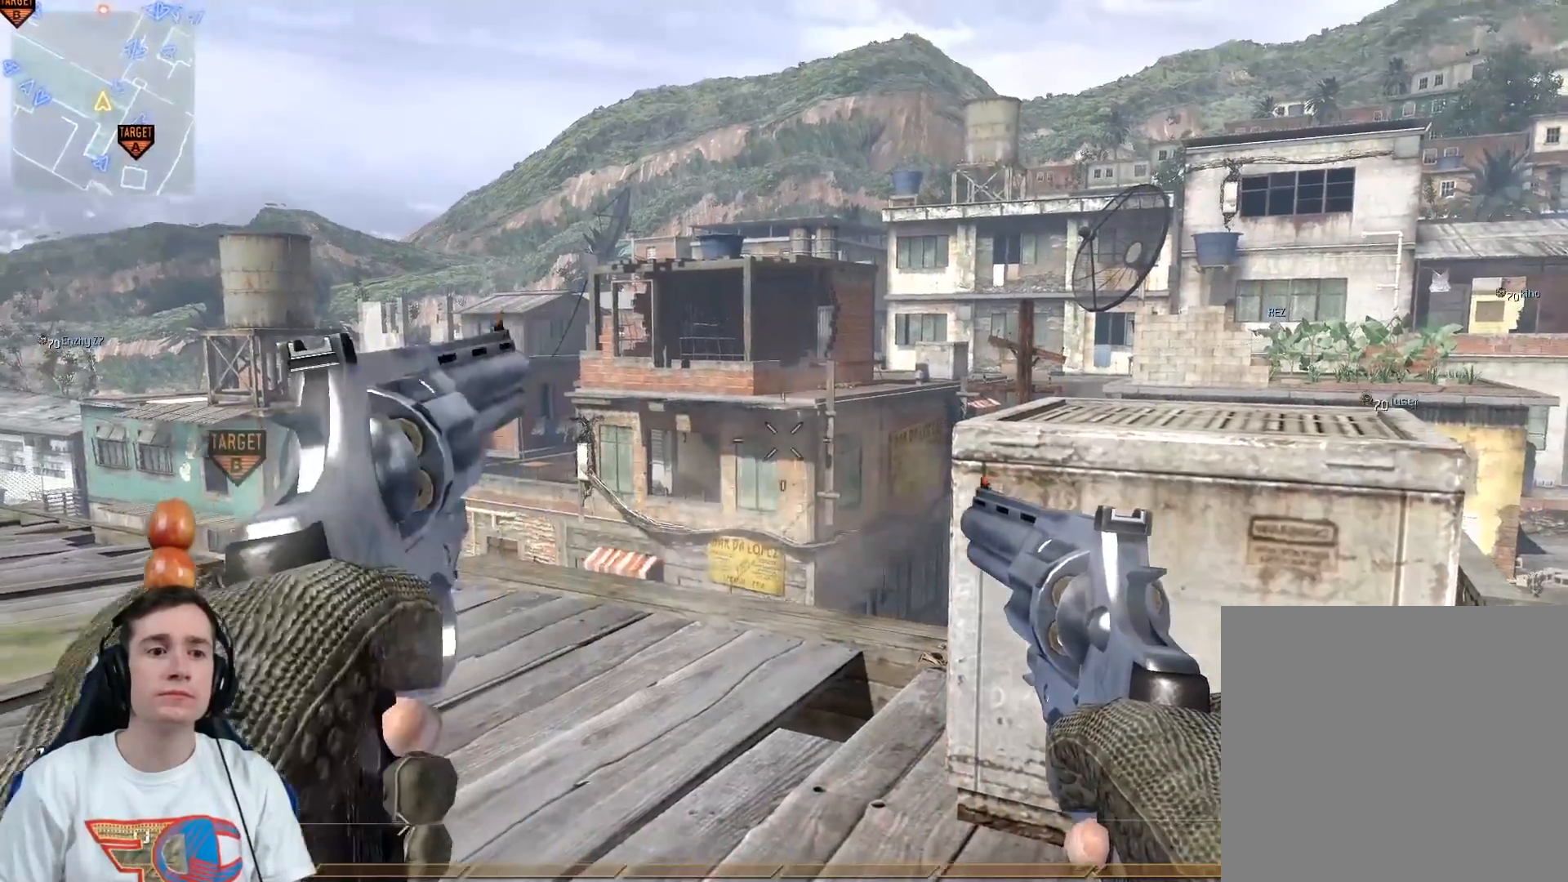
{"buttons": [], "left_stick": "center", "right_stick": "center", "events": [[33, "left_stick", "left"], [67, "L2", "up"], [84, "left_stick", "down-left"], [217, "right_stick", "left"], [350, "left_stick", "center"], [484, "right_stick", "center"]]}
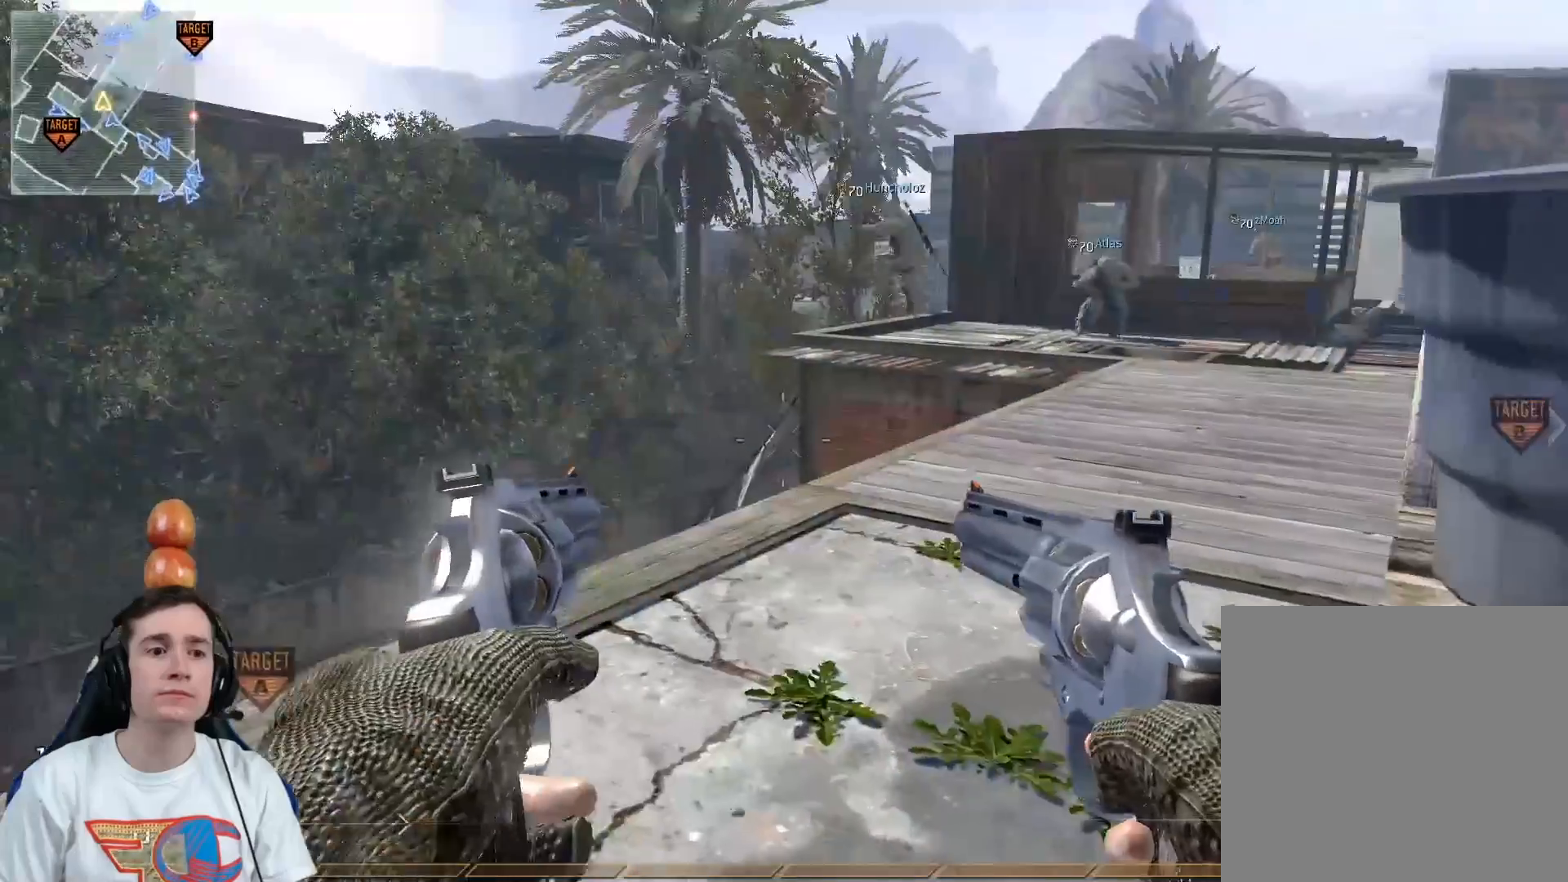
{"buttons": ["L3"], "left_stick": "up", "right_stick": "center", "events": [[166, "left_stick", "up"], [200, "X", "down"], [267, "L3", "down"], [267, "right_stick", "up-left"], [300, "X", "up"], [367, "right_stick", "center"], [383, "Y", "down"], [450, "Y", "up"]]}
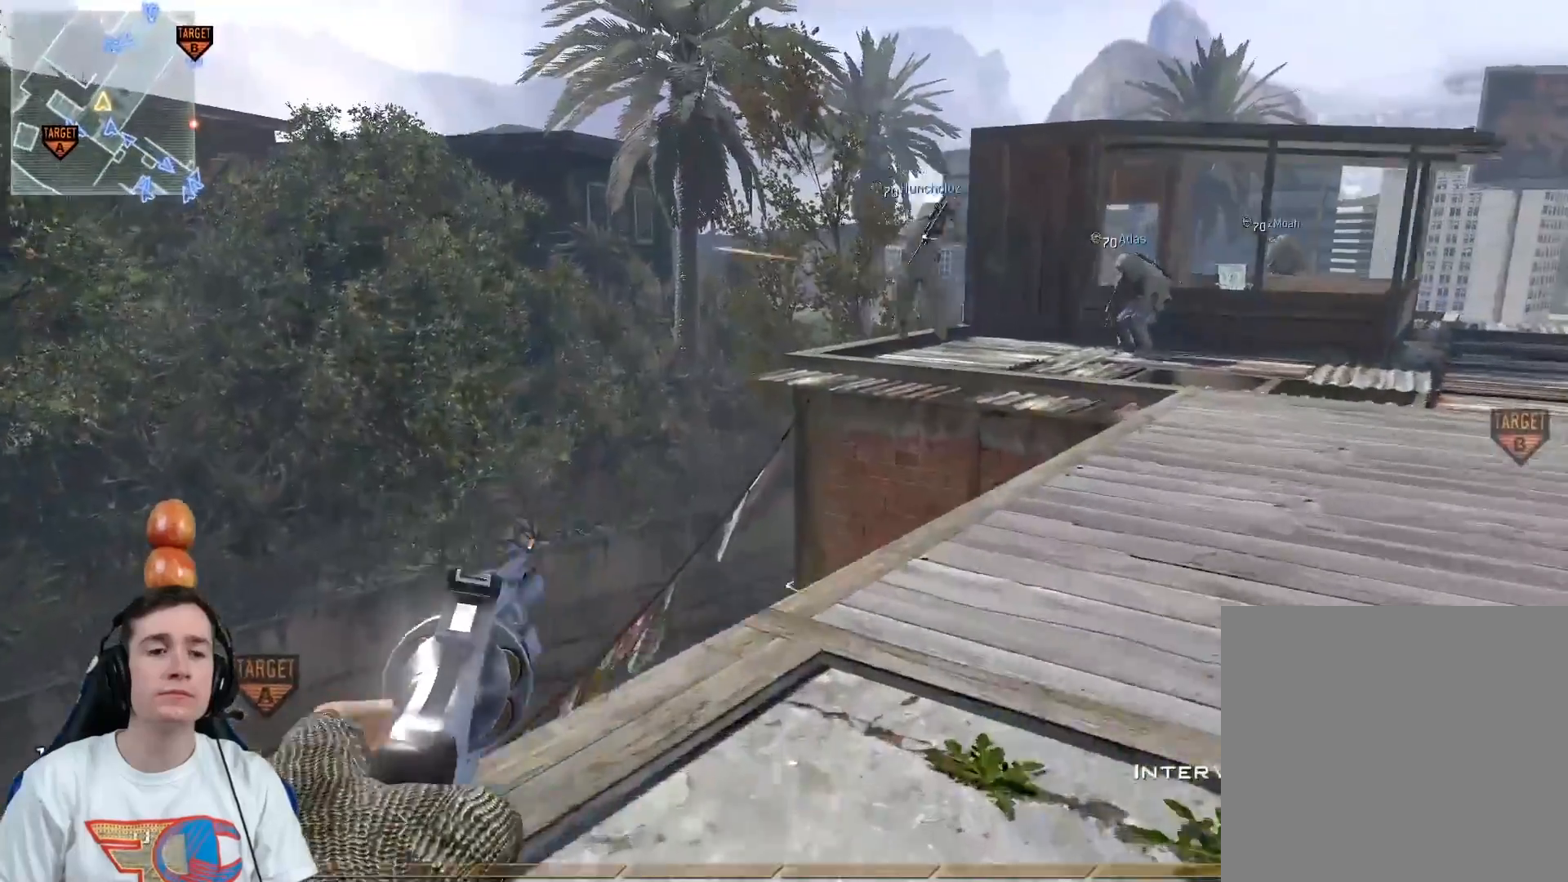
{"buttons": [], "left_stick": "center", "right_stick": "left", "events": [[33, "right_stick", "left"], [67, "A", "down"], [167, "A", "up"], [367, "left_stick", "up-left"], [400, "Y", "down"], [417, "L3", "up"], [451, "Y", "up"], [484, "left_stick", "center"]]}
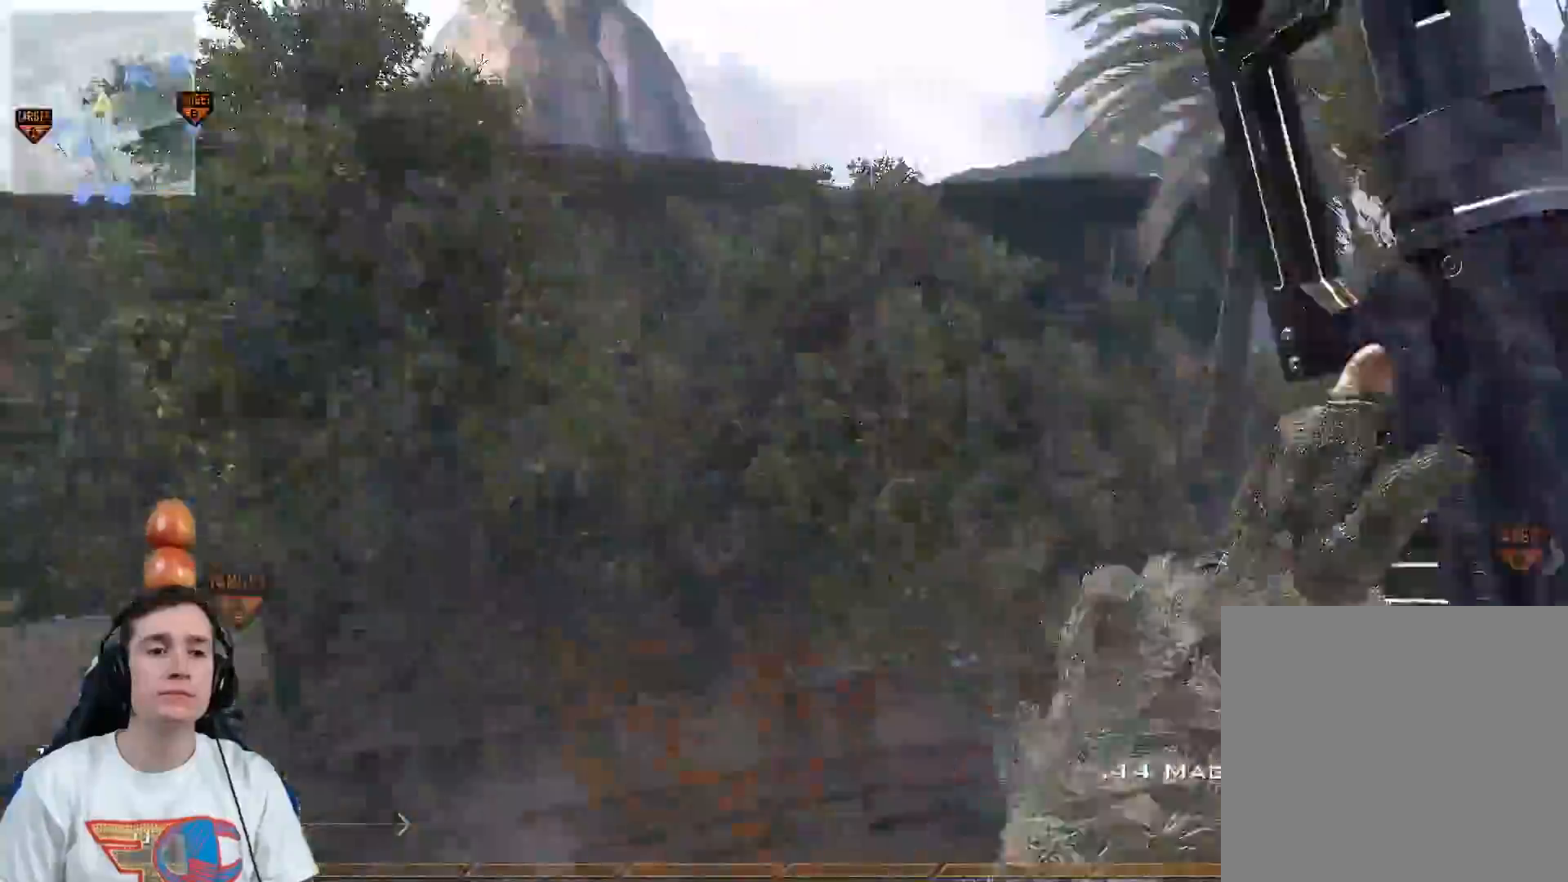
{"buttons": [], "left_stick": "right", "right_stick": "center", "events": [[33, "Y", "down"], [116, "Y", "up"], [216, "left_stick", "up"], [233, "R2", "down"], [233, "X", "down"], [233, "right_stick", "center"], [333, "X", "up"], [333, "left_stick", "right"], [350, "R2", "up"]]}
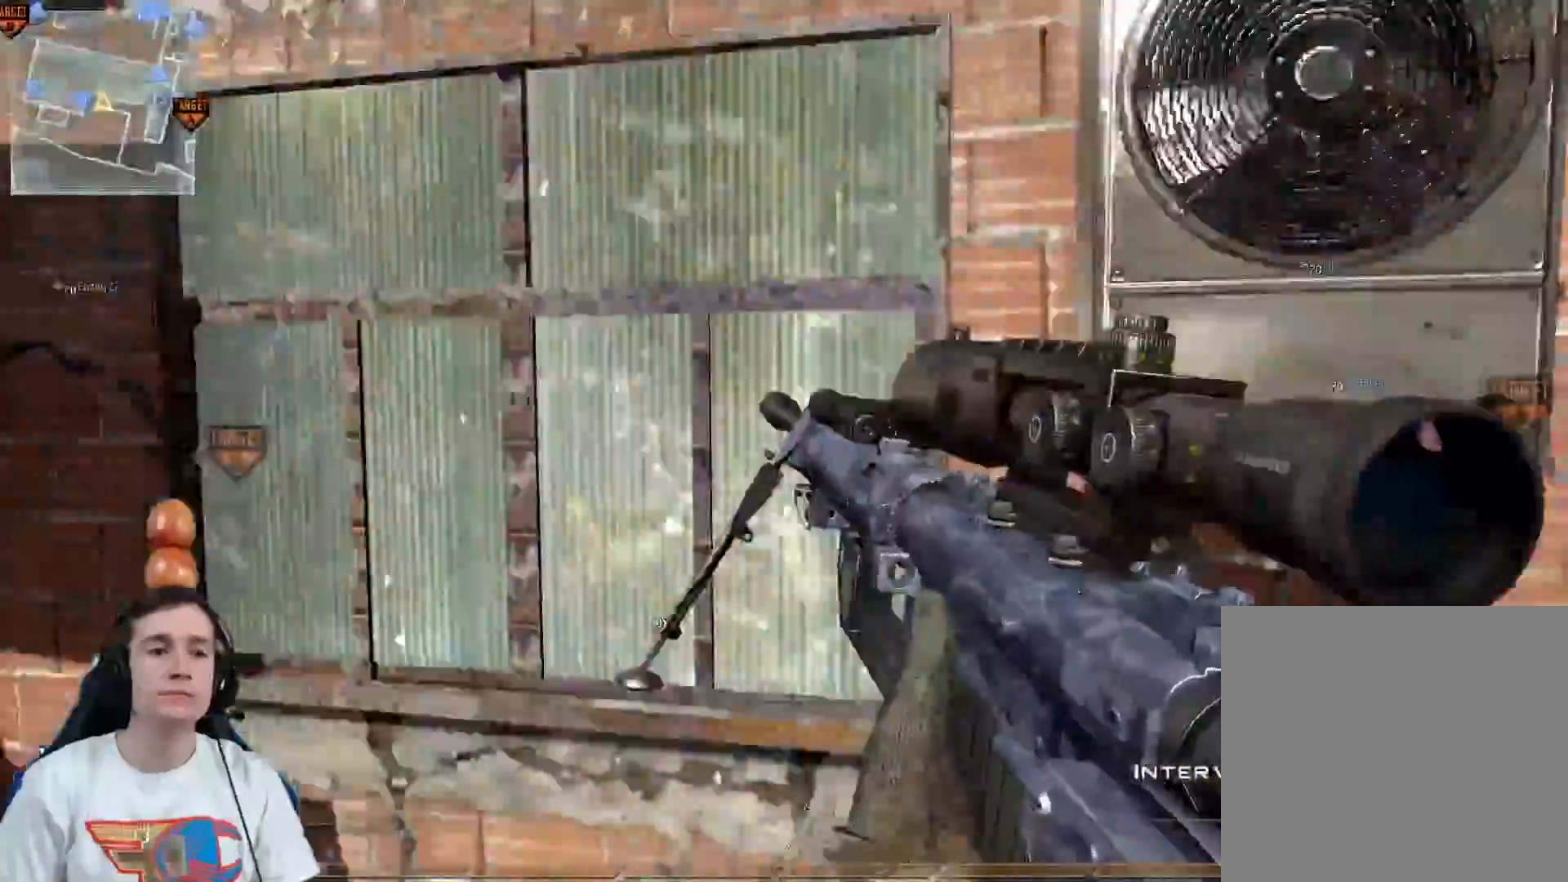
{"buttons": [], "left_stick": "up-right", "right_stick": "right", "events": [[134, "left_stick", "up-right"], [400, "right_stick", "right"]]}
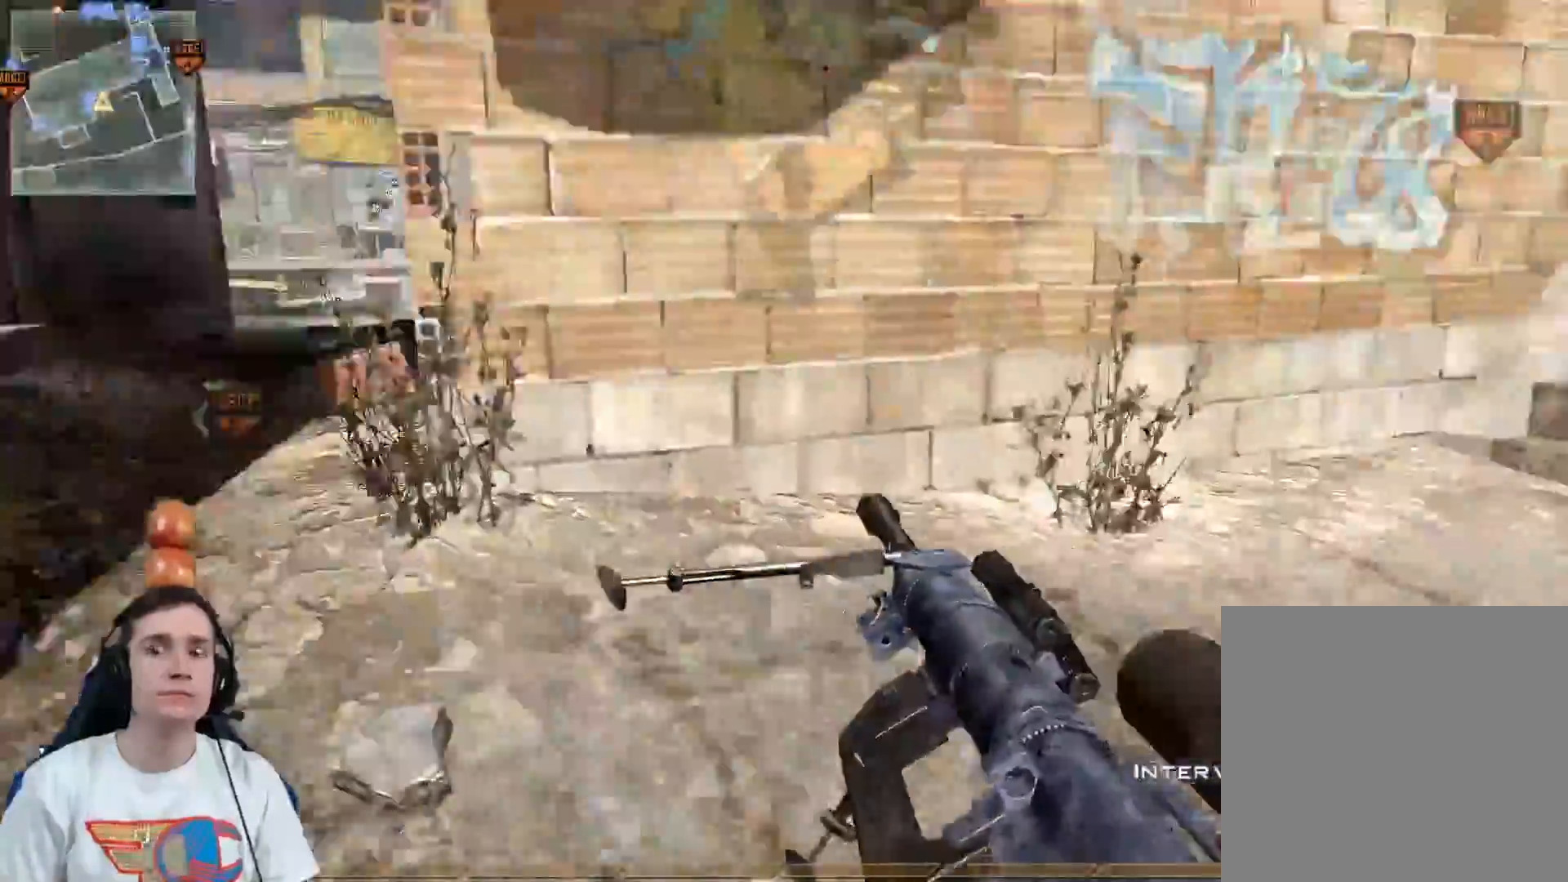
{"buttons": [], "left_stick": "up", "right_stick": "center", "events": [[83, "right_stick", "center"], [233, "left_stick", "up"], [317, "right_stick", "right"], [433, "right_stick", "center"]]}
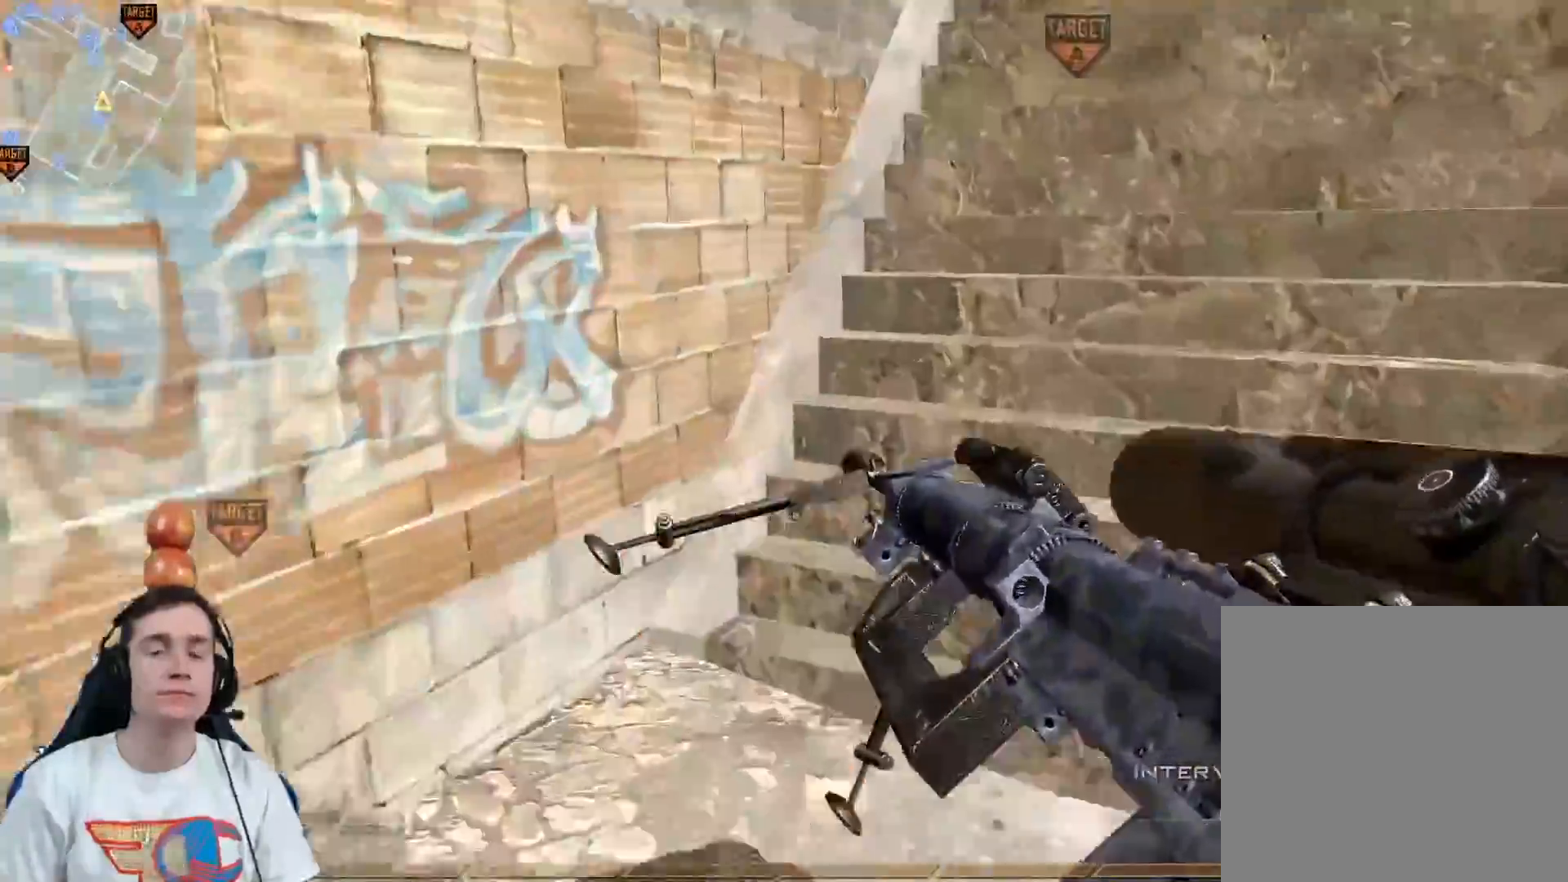
{"buttons": [], "left_stick": "up", "right_stick": "center", "events": [[117, "right_stick", "right"], [434, "right_stick", "center"]]}
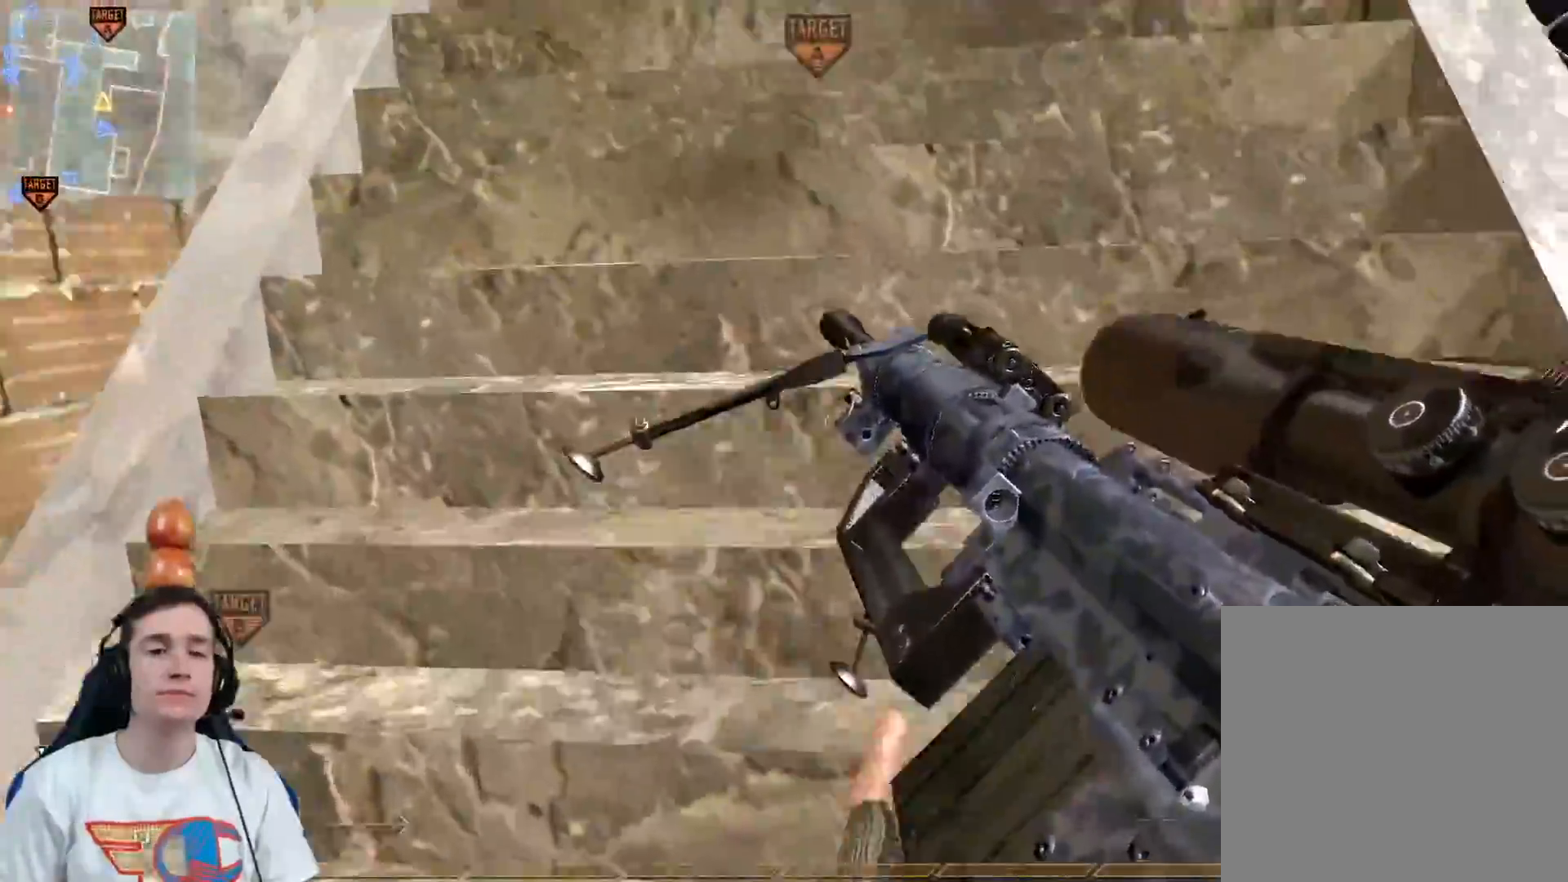
{"buttons": ["L3"], "left_stick": "up", "right_stick": "right", "events": [[383, "Y", "down"], [450, "L3", "down"], [483, "Y", "up"], [500, "right_stick", "right"]]}
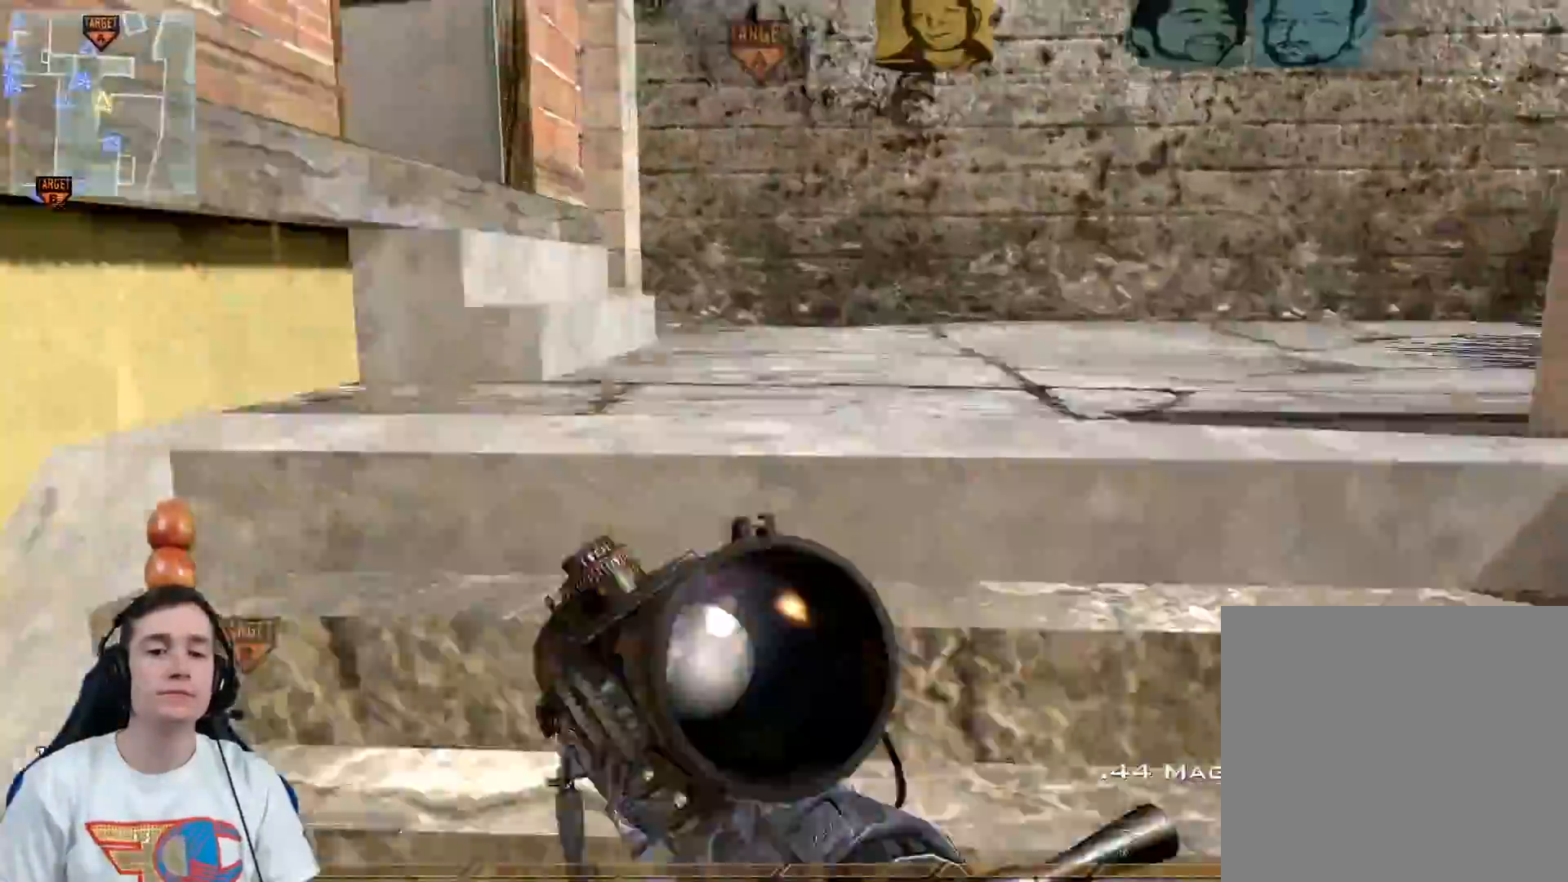
{"buttons": [], "left_stick": "up", "right_stick": "right", "events": [[484, "L3", "up"]]}
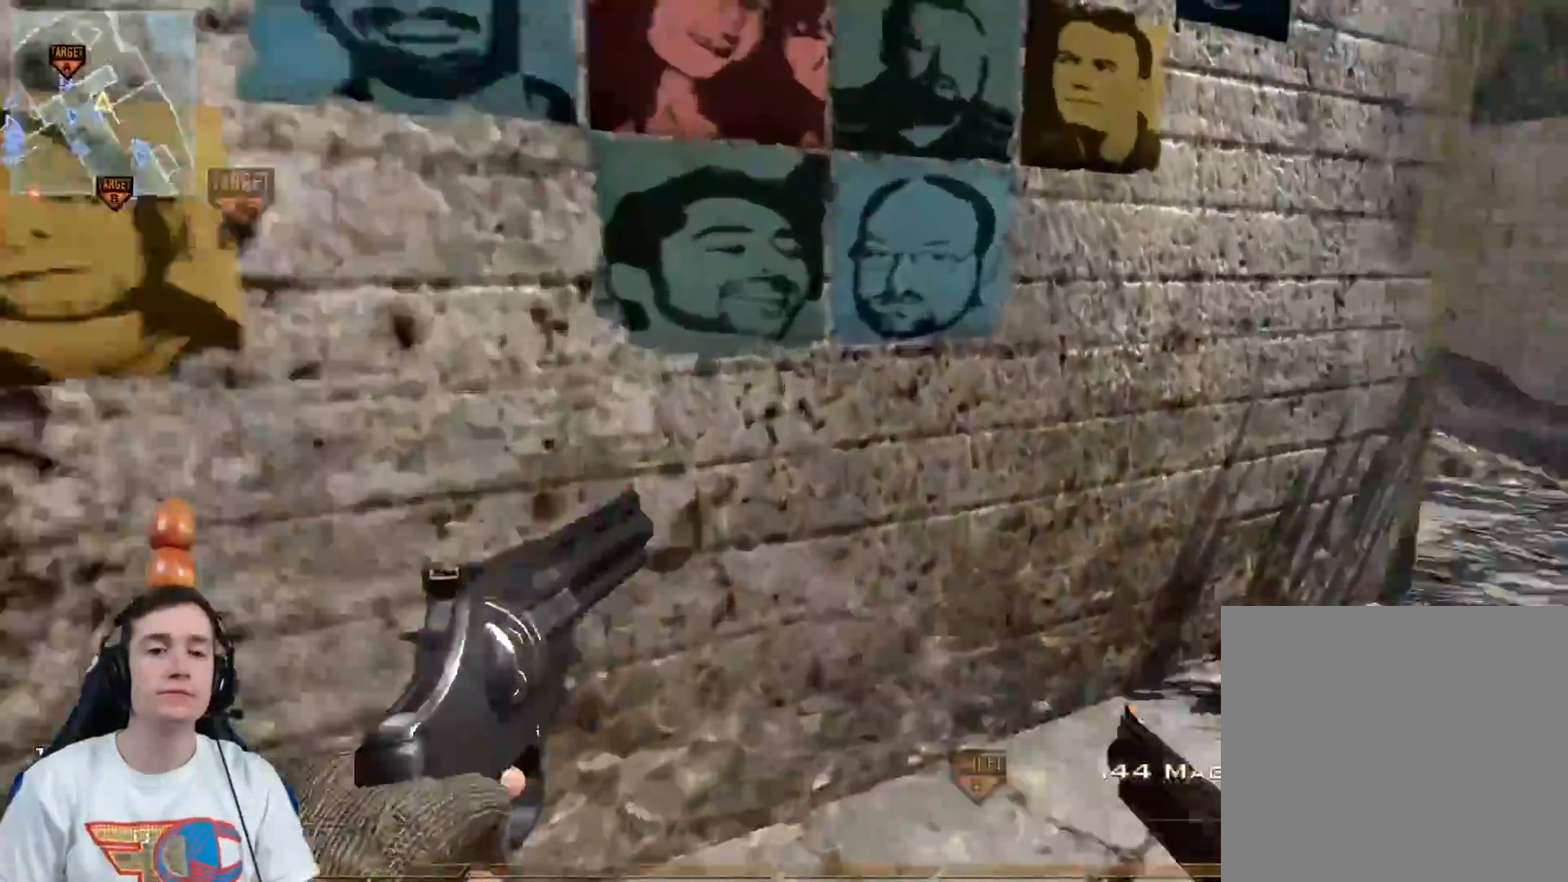
{"buttons": [], "left_stick": "up", "right_stick": "center", "events": [[116, "right_stick", "center"]]}
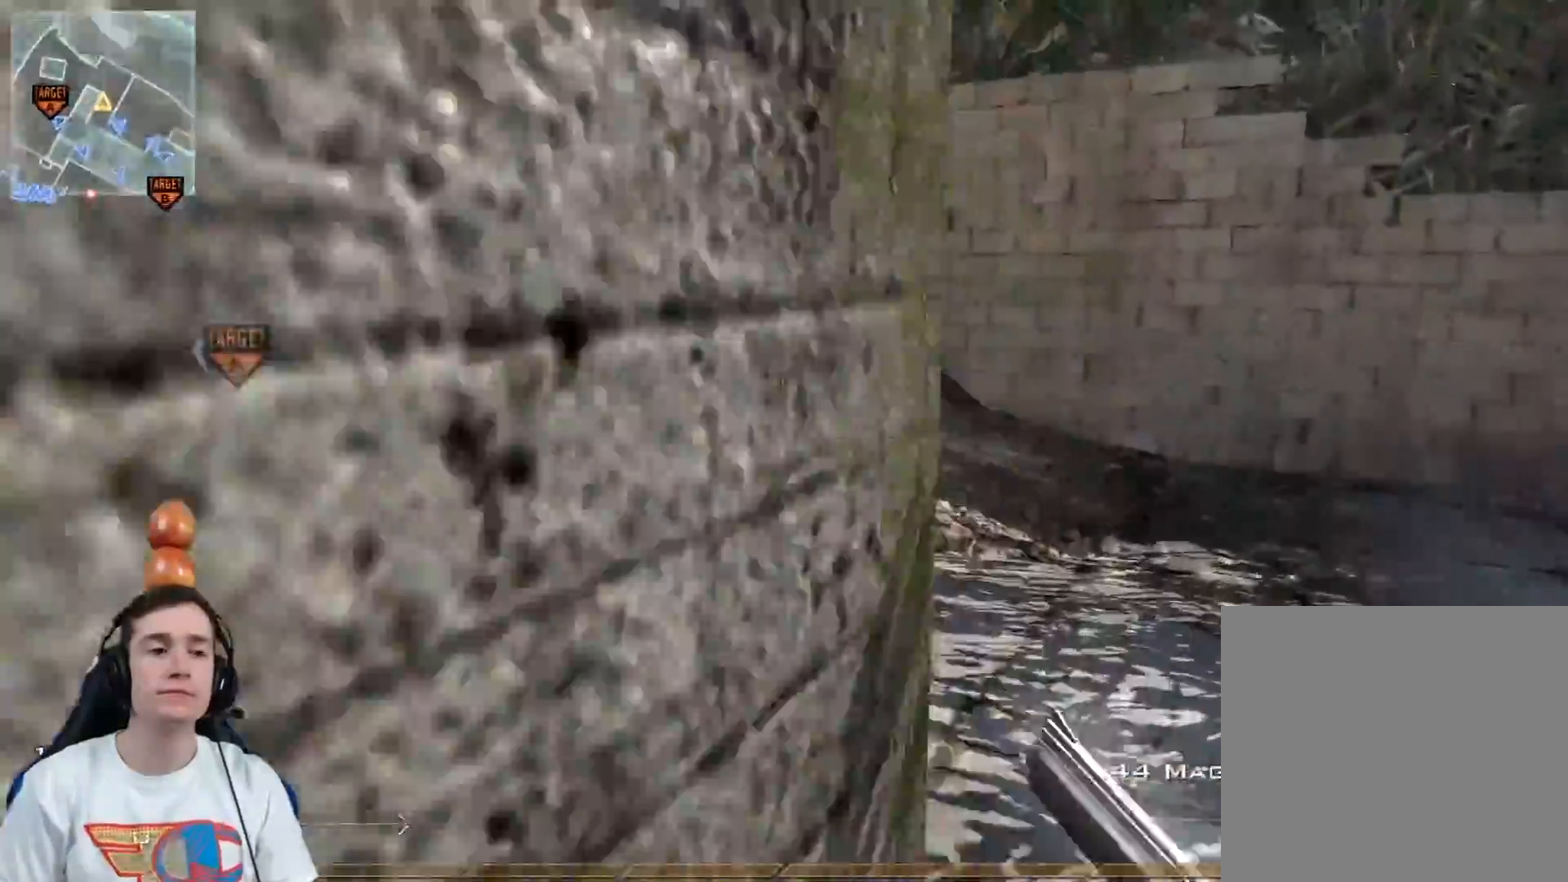
{"buttons": [], "left_stick": "up-left", "right_stick": "center", "events": [[250, "right_stick", "left"], [501, "left_stick", "up-left"], [501, "right_stick", "center"]]}
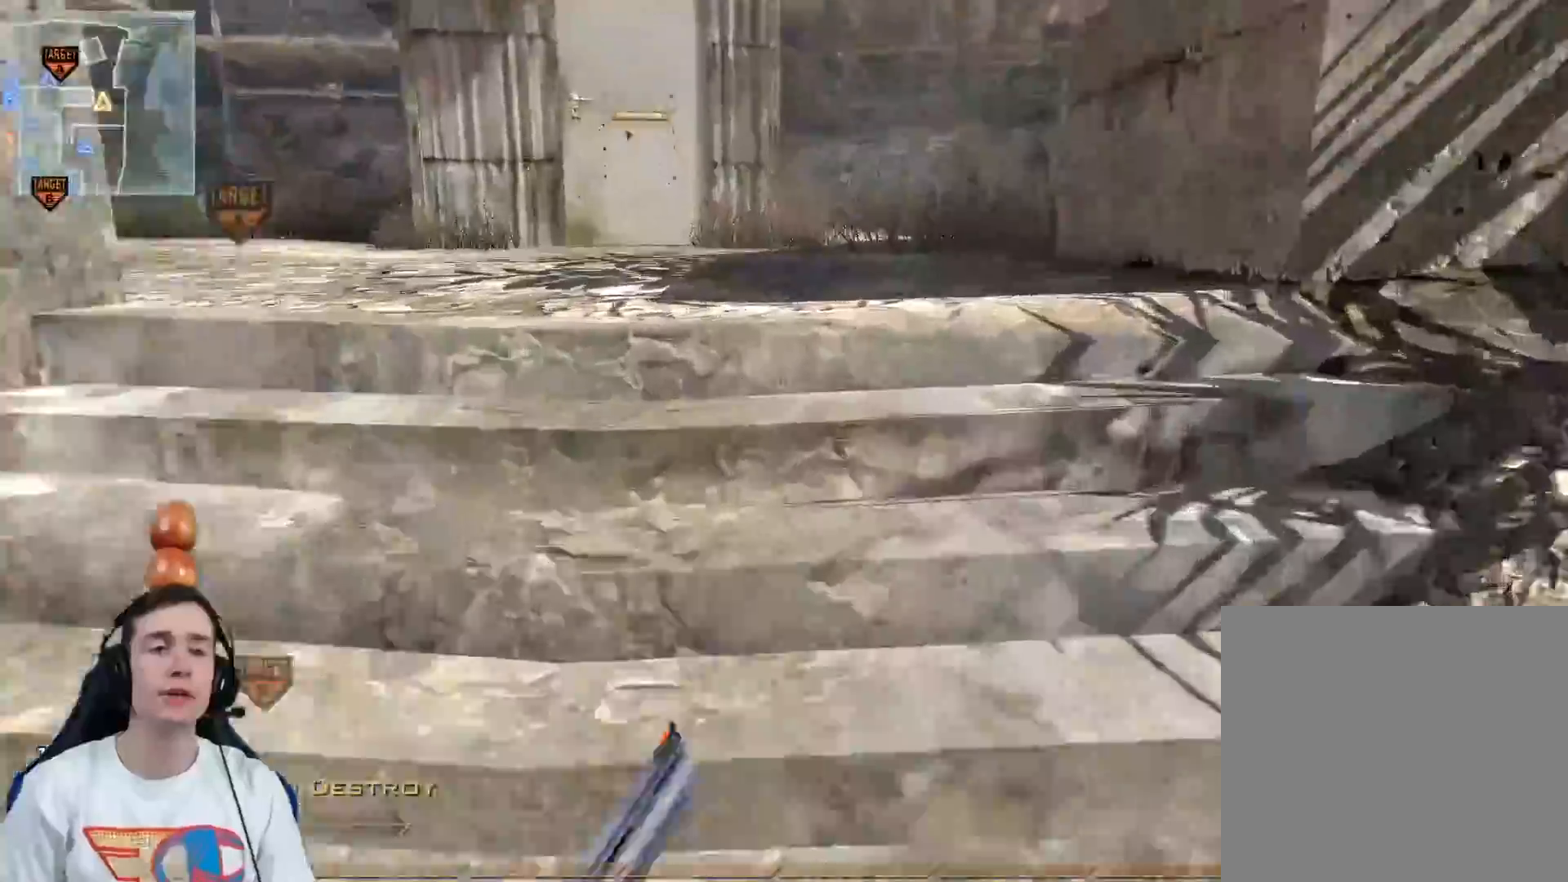
{"buttons": [], "left_stick": "left", "right_stick": "center", "events": [[216, "right_stick", "left"], [383, "right_stick", "center"], [500, "left_stick", "left"]]}
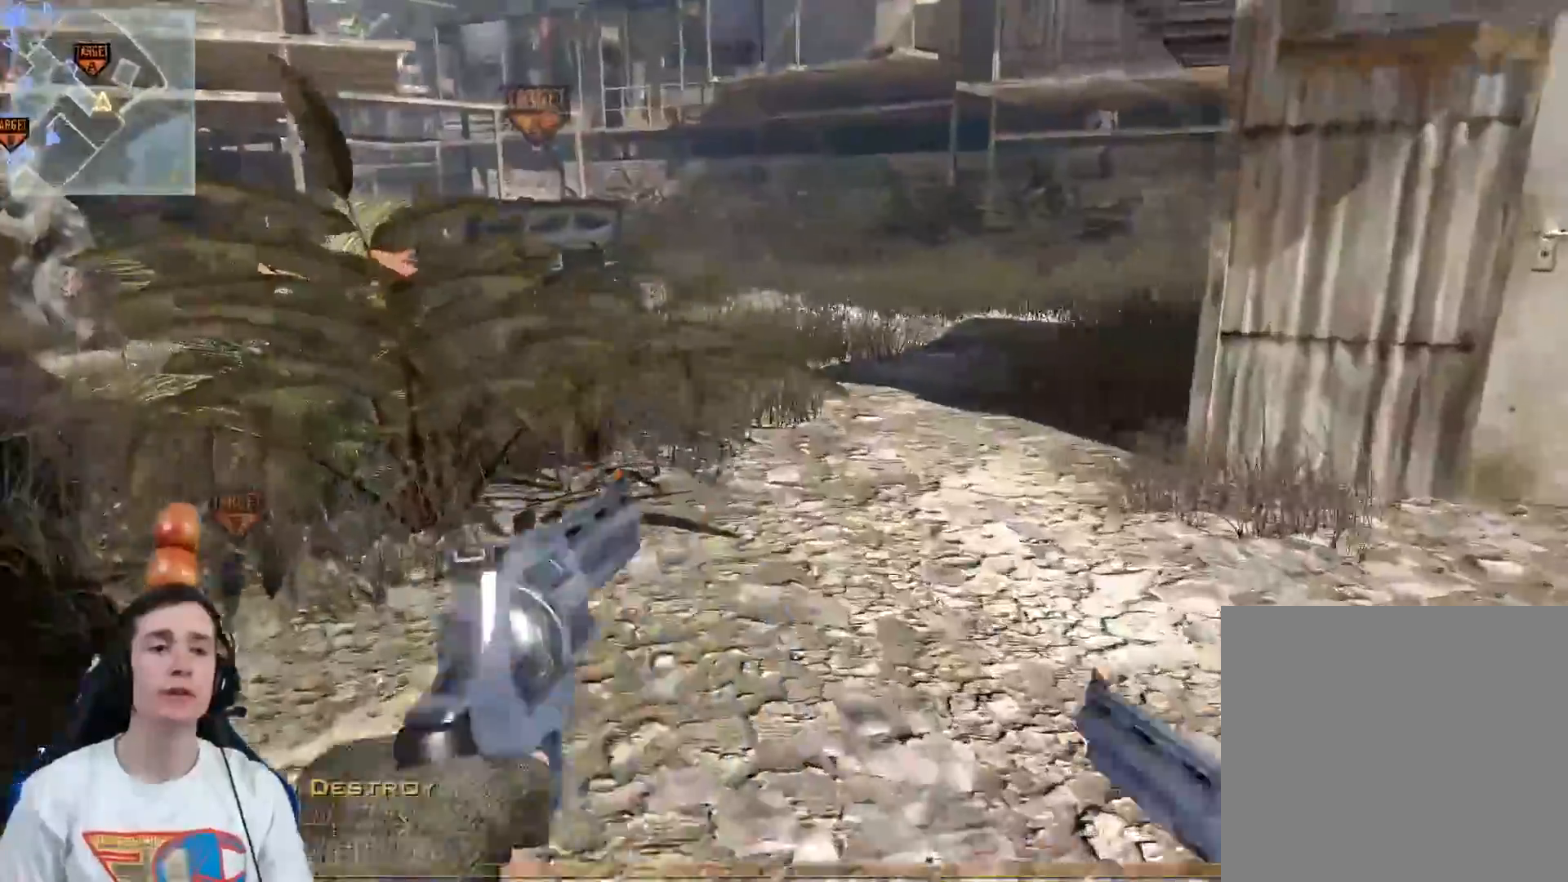
{"buttons": [], "left_stick": "up", "right_stick": "center", "events": [[134, "left_stick", "up-left"], [134, "right_stick", "left"], [250, "left_stick", "up"], [284, "right_stick", "center"], [417, "left_stick", "center"], [467, "left_stick", "up"]]}
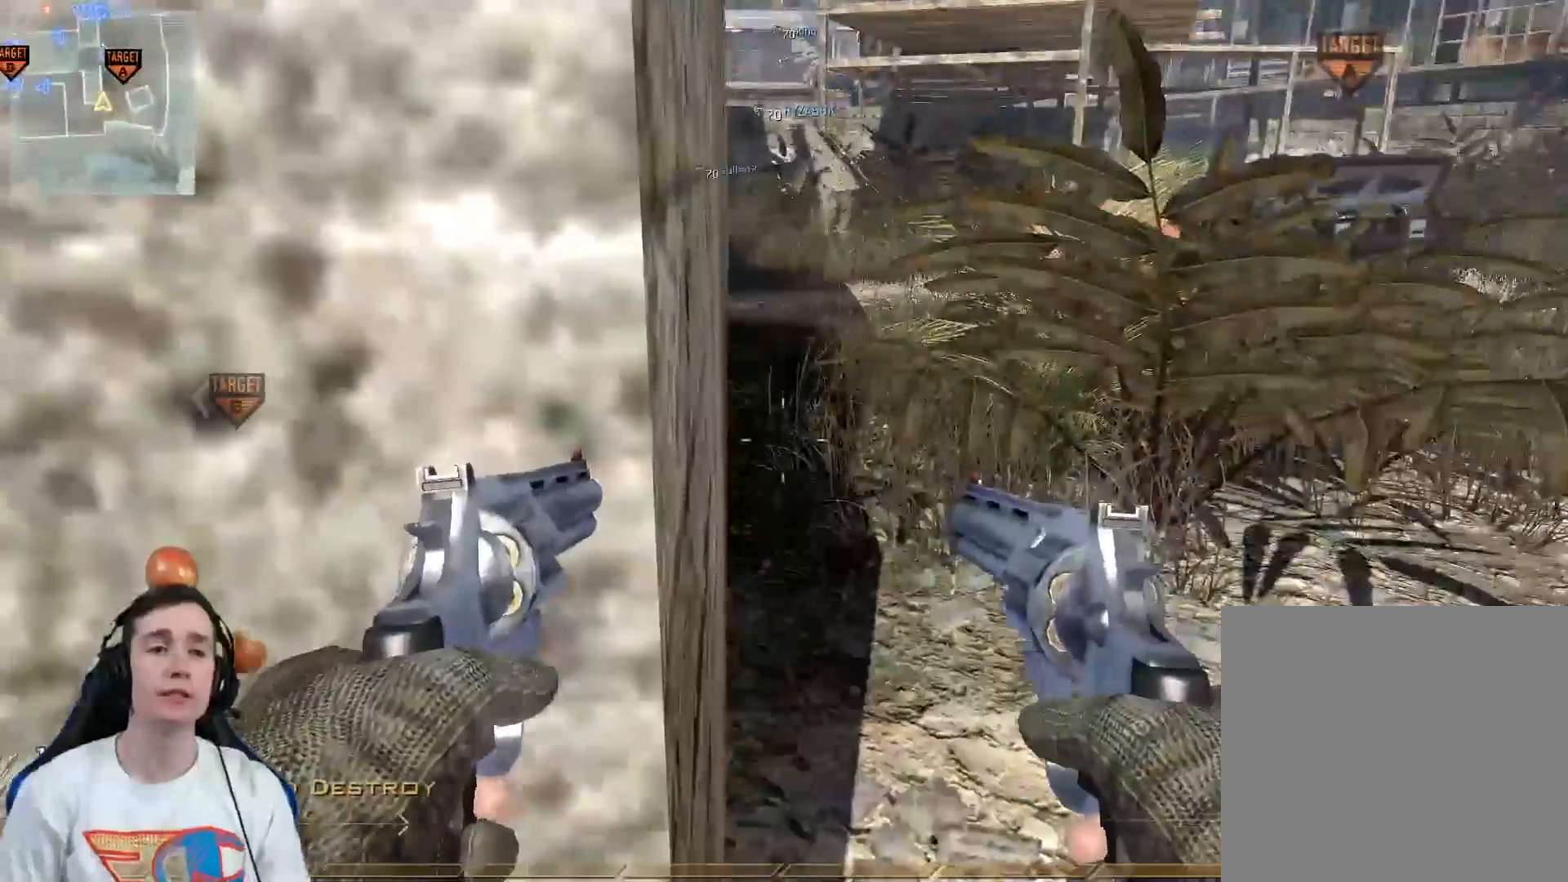
{"buttons": [], "left_stick": "center", "right_stick": "center", "events": [[283, "left_stick", "center"]]}